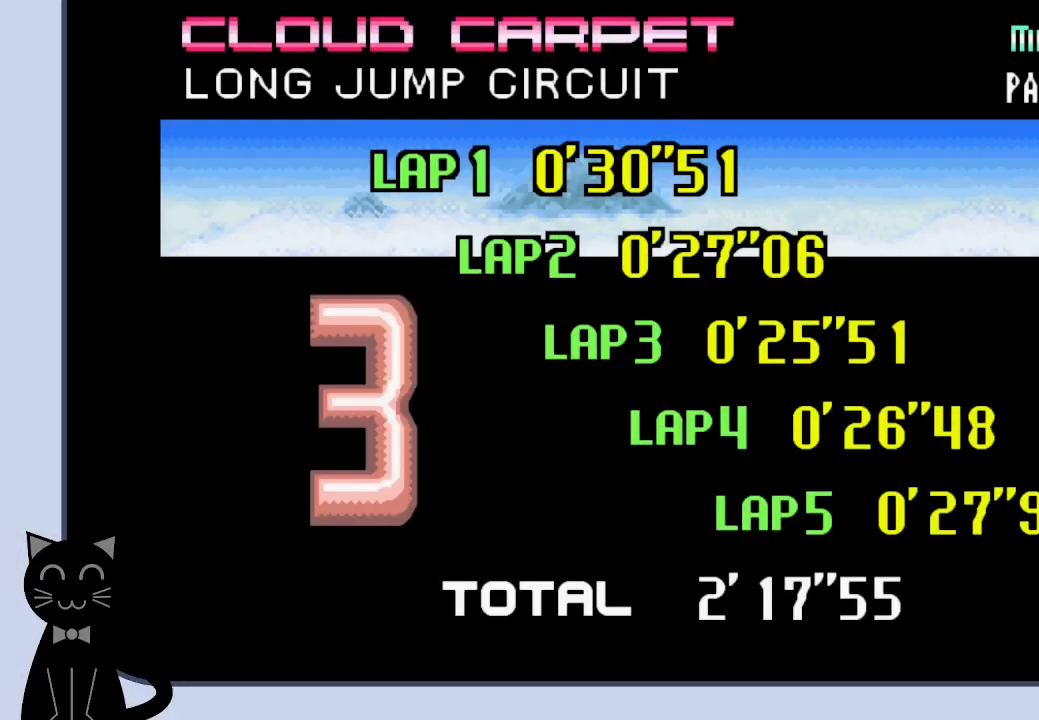
Gameplay with a controller (PlayStation layout); each line is a JSON object with the inputs held at the frame after it. "events" lists button and stick changes between this image and that frame as [ms after this image, input, new state], when the widget could be followed in between. Not read: L1 left_stick right_stick.
{"buttons": ["CROSS", "L2"], "events": [[150, "CROSS", "down"], [250, "CROSS", "up"], [350, "CROSS", "down"], [417, "CROSS", "up"], [483, "CROSS", "down"]]}
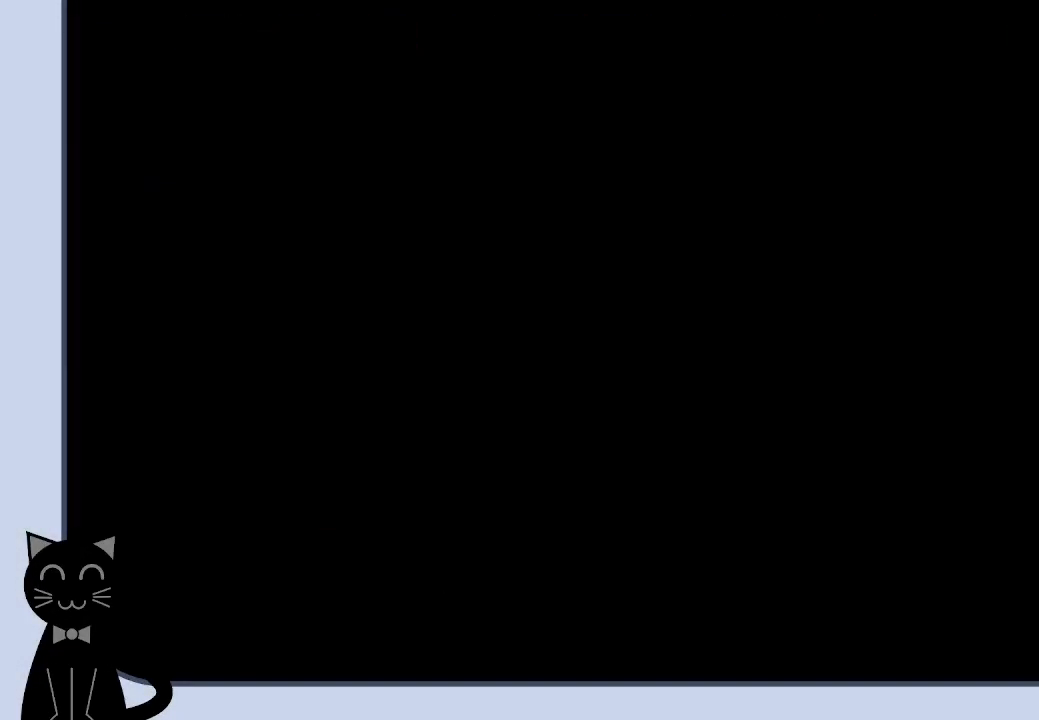
{"buttons": ["CROSS"], "events": [[67, "CROSS", "up"], [150, "CROSS", "down"], [200, "L2", "up"], [233, "CROSS", "up"], [333, "CROSS", "down"], [417, "CROSS", "up"], [500, "CROSS", "down"]]}
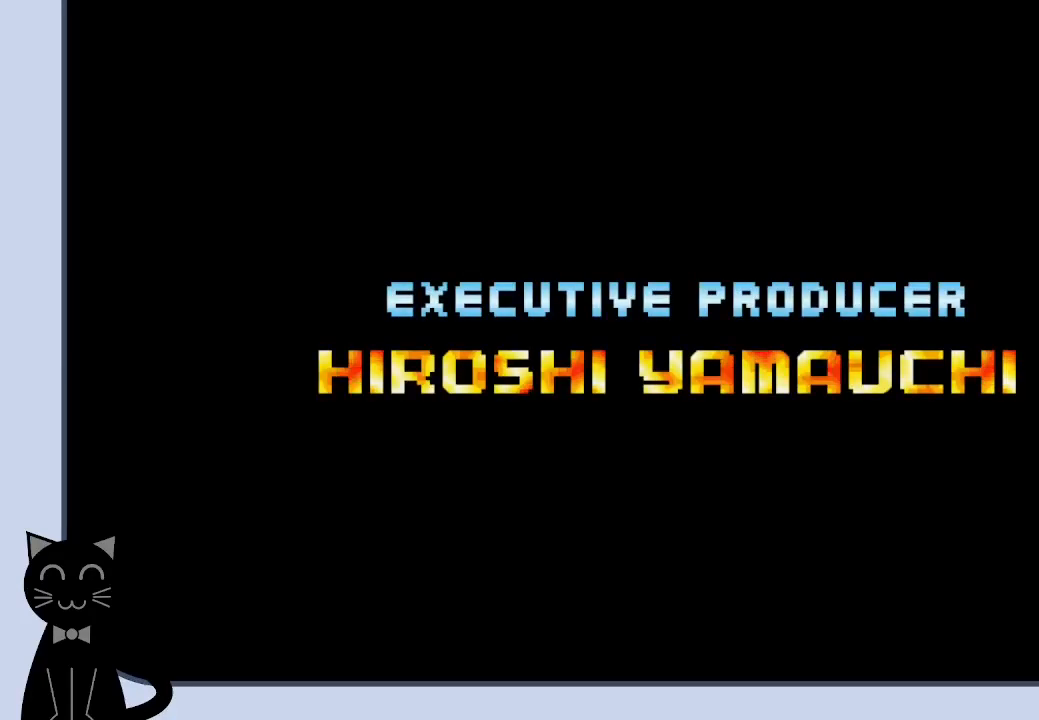
{"buttons": ["L2"], "events": [[100, "CROSS", "up"], [183, "CROSS", "down"], [267, "CROSS", "up"], [400, "L2", "down"]]}
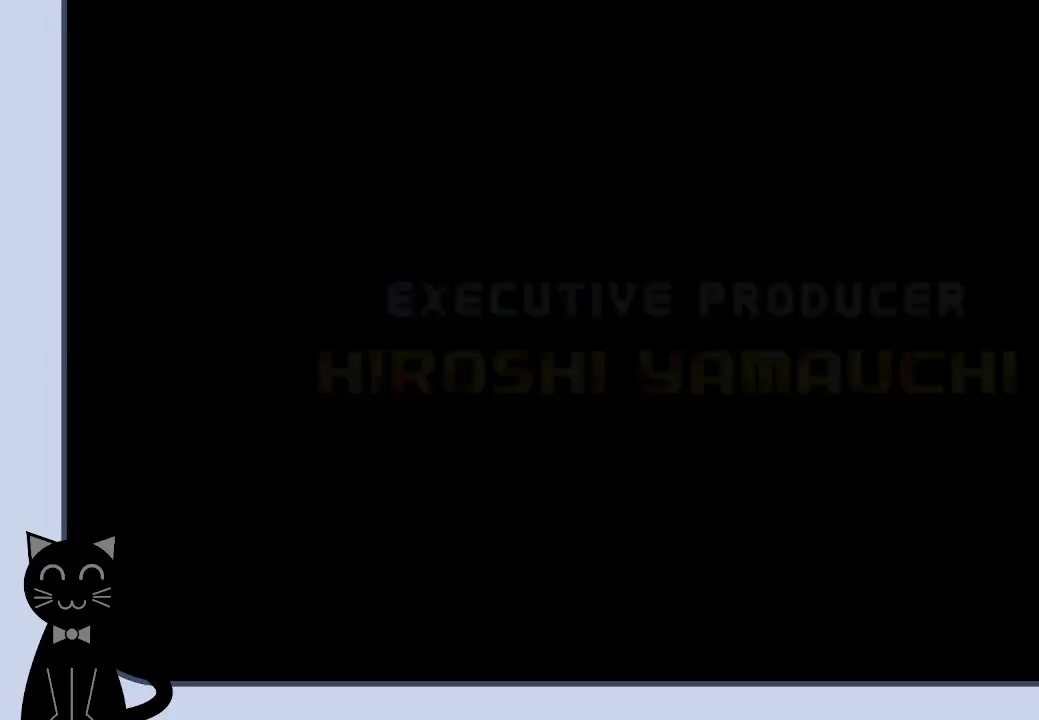
{"buttons": [], "events": [[50, "L2", "up"]]}
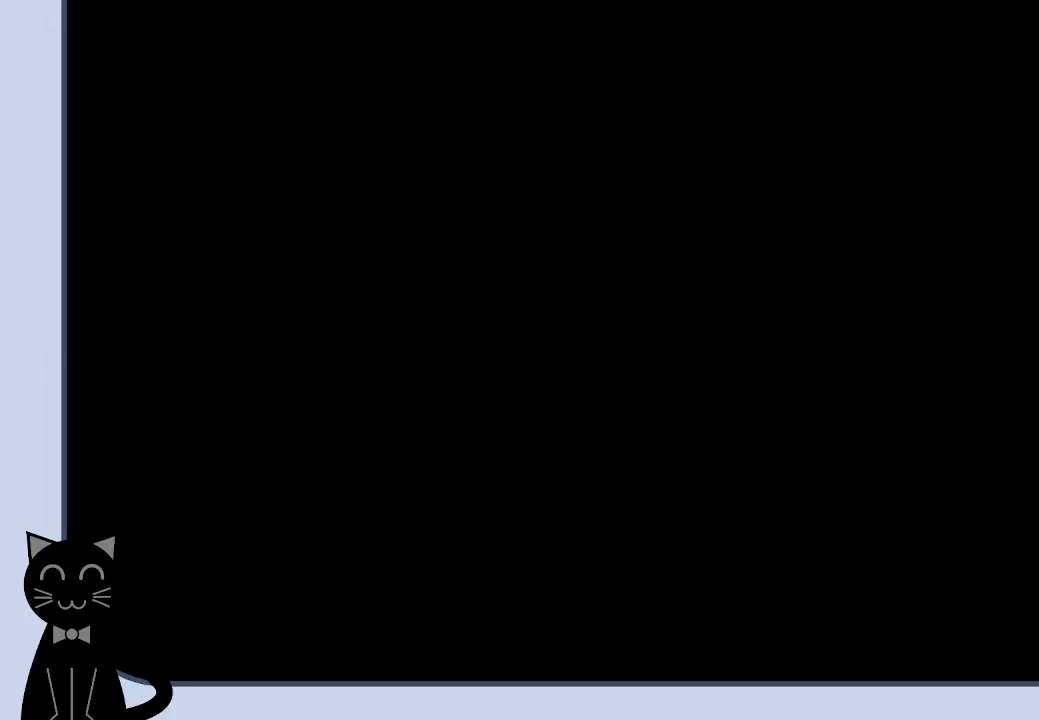
{"buttons": [], "events": [[83, "L2", "down"], [217, "L2", "up"]]}
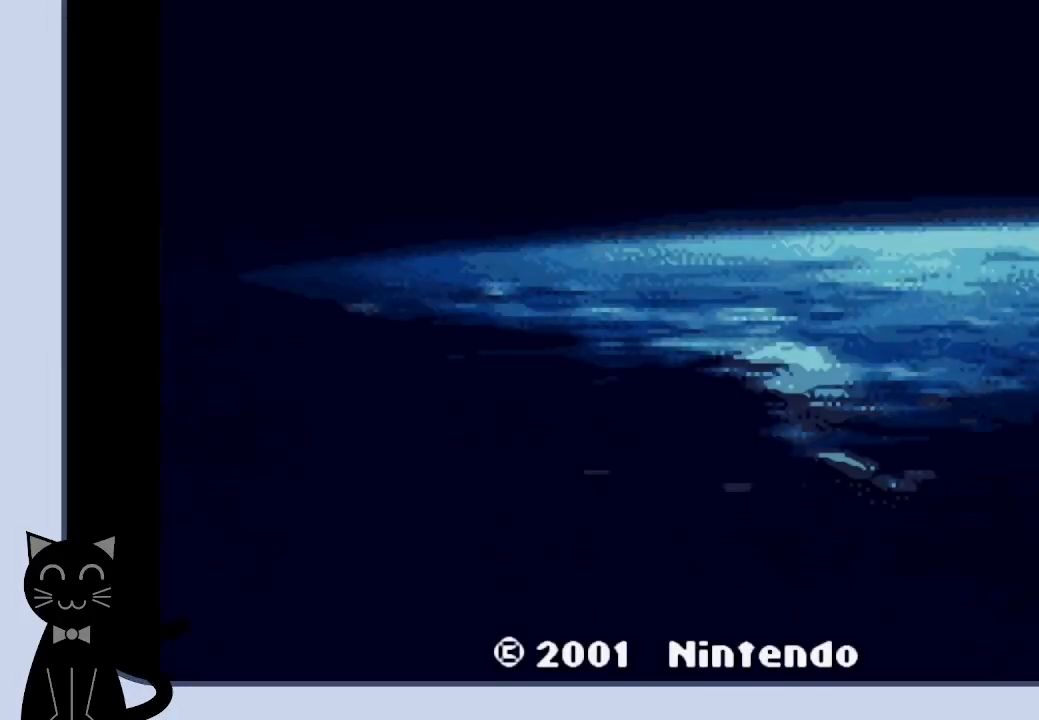
{"buttons": [], "events": [[150, "L2", "down"], [350, "L2", "up"]]}
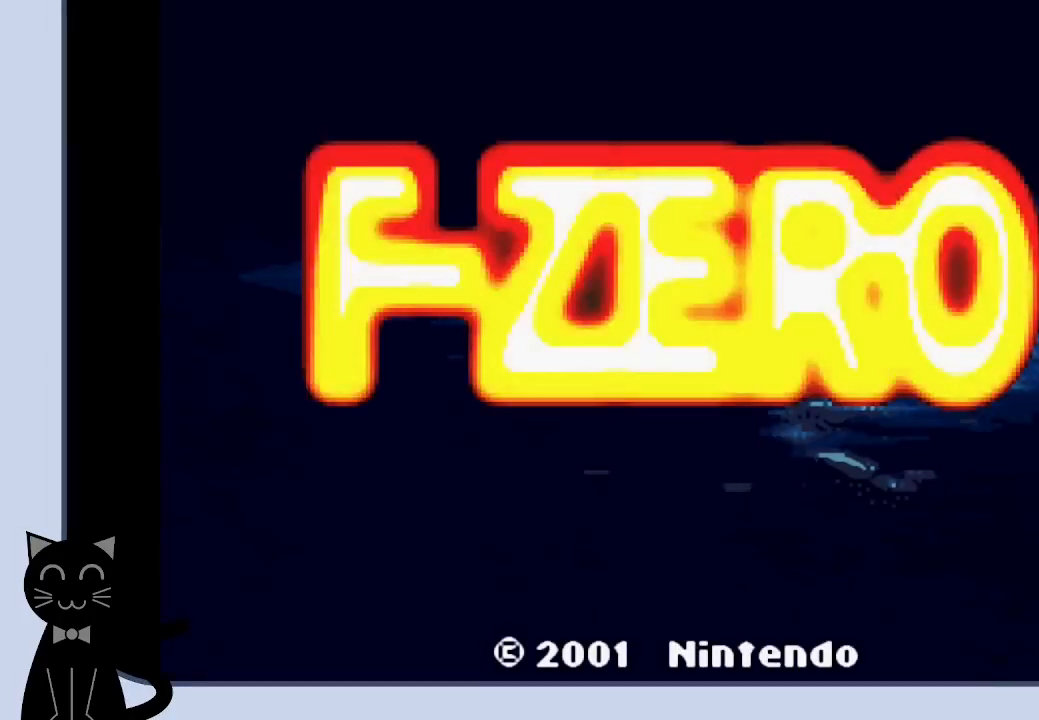
{"buttons": [], "events": [[50, "CROSS", "down"], [183, "CROSS", "up"], [283, "CROSS", "down"], [367, "CROSS", "up"]]}
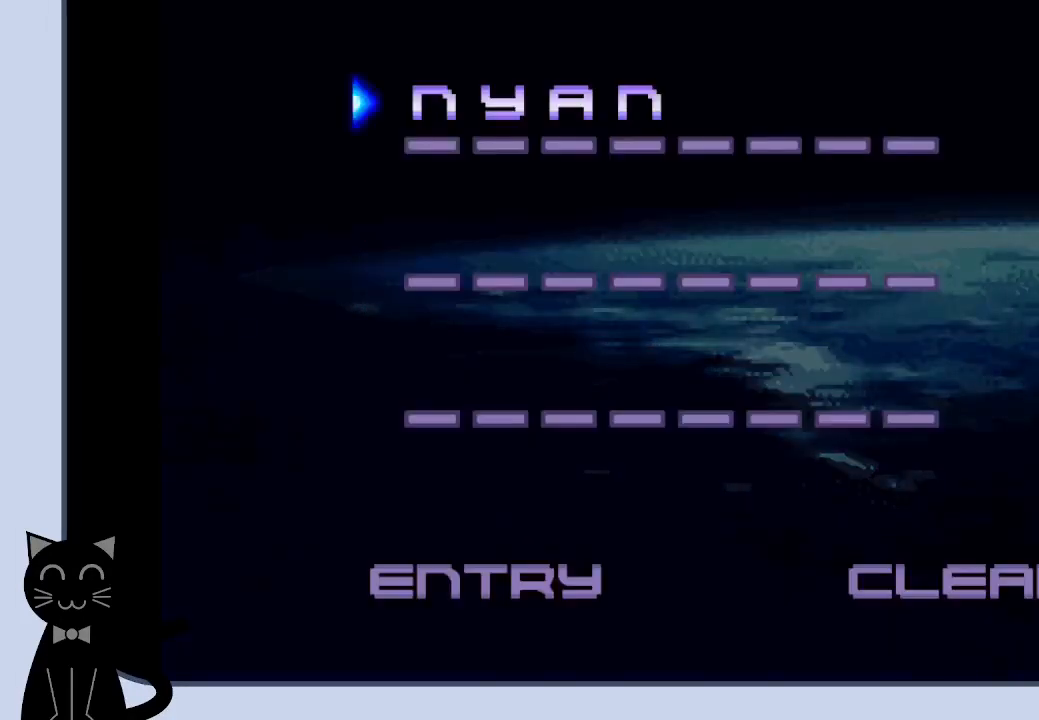
{"buttons": ["CROSS"], "events": [[450, "CROSS", "down"]]}
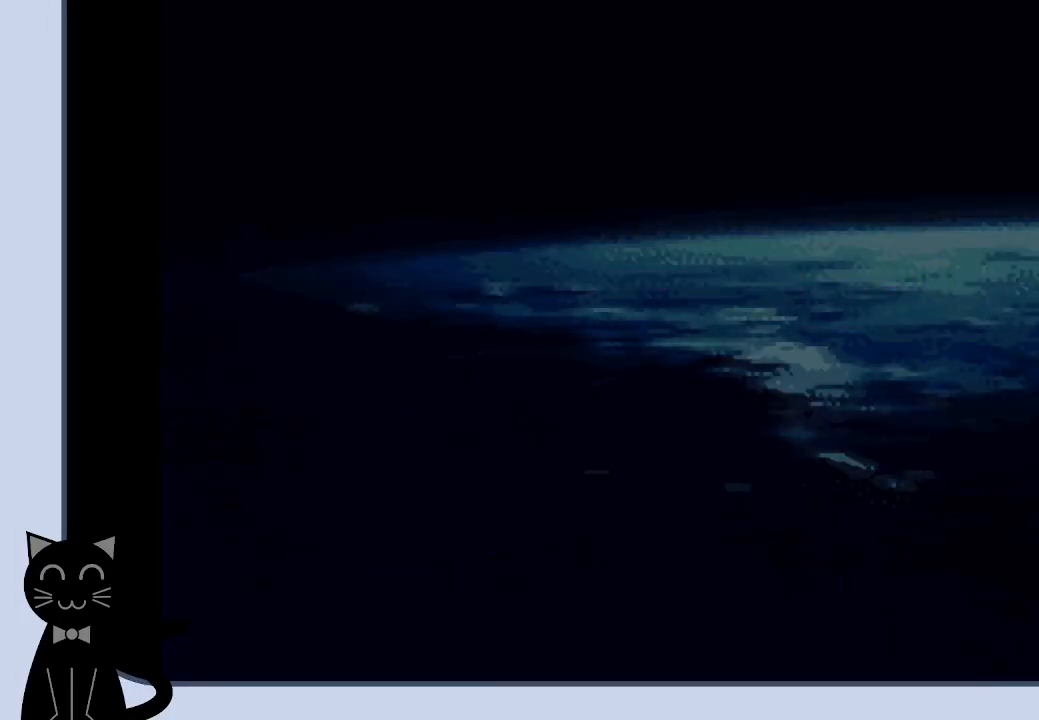
{"buttons": [], "events": [[67, "CROSS", "up"], [350, "CROSS", "down"], [500, "CROSS", "up"]]}
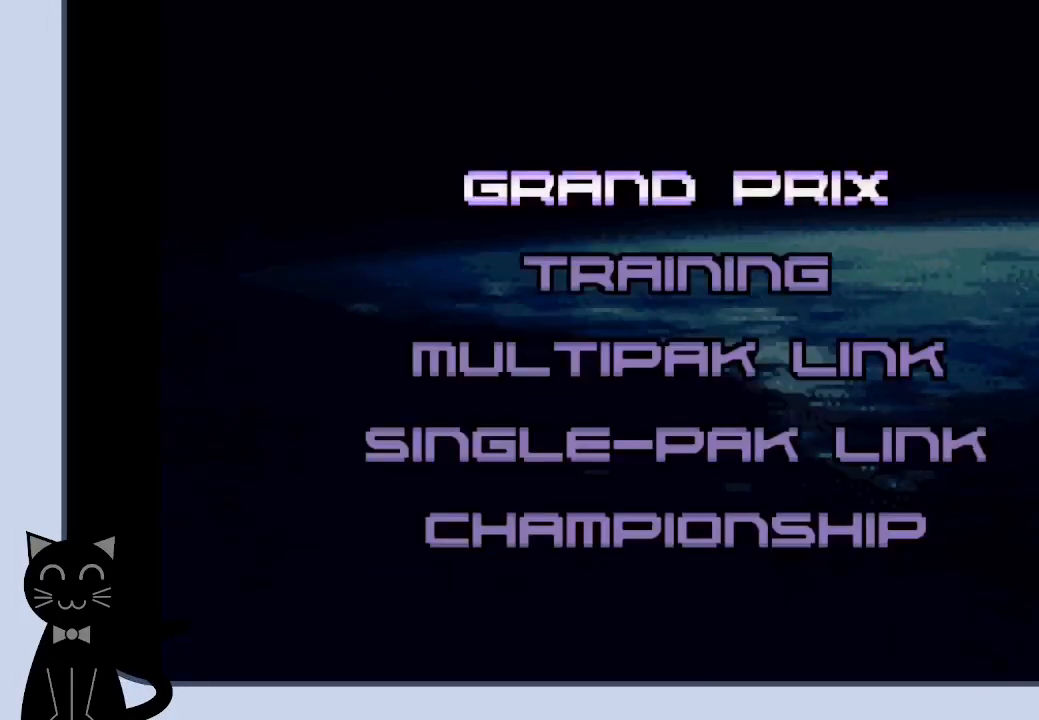
{"buttons": [], "events": []}
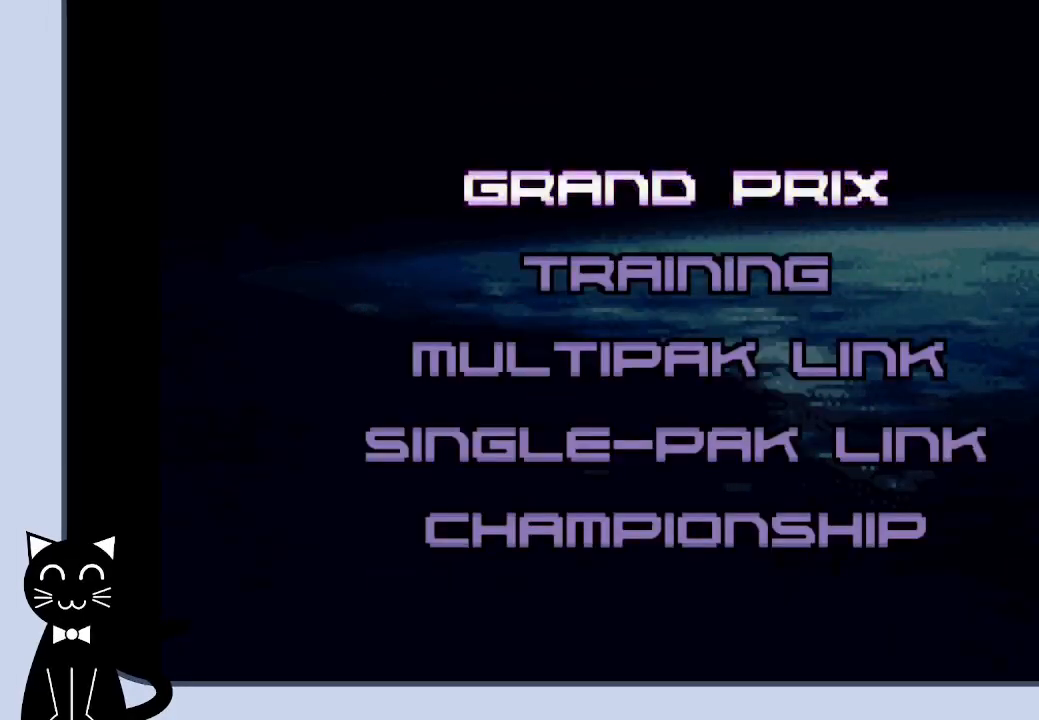
{"buttons": [], "events": [[33, "CROSS", "down"], [183, "CROSS", "up"]]}
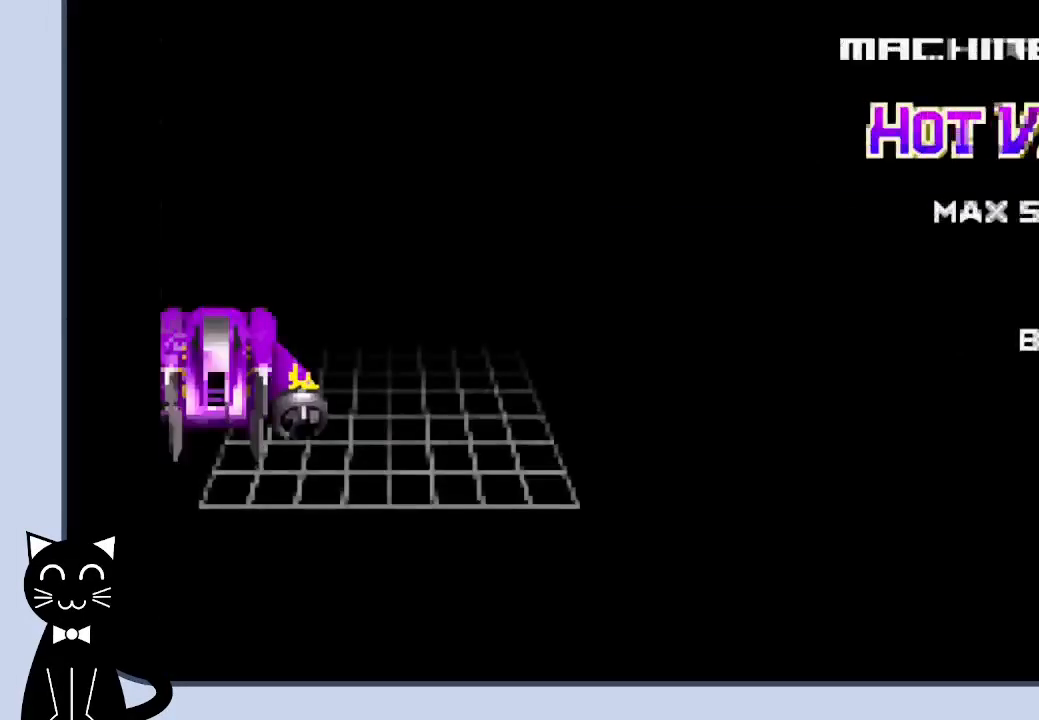
{"buttons": ["DPAD_DOWN"], "events": [[417, "DPAD_DOWN", "down"]]}
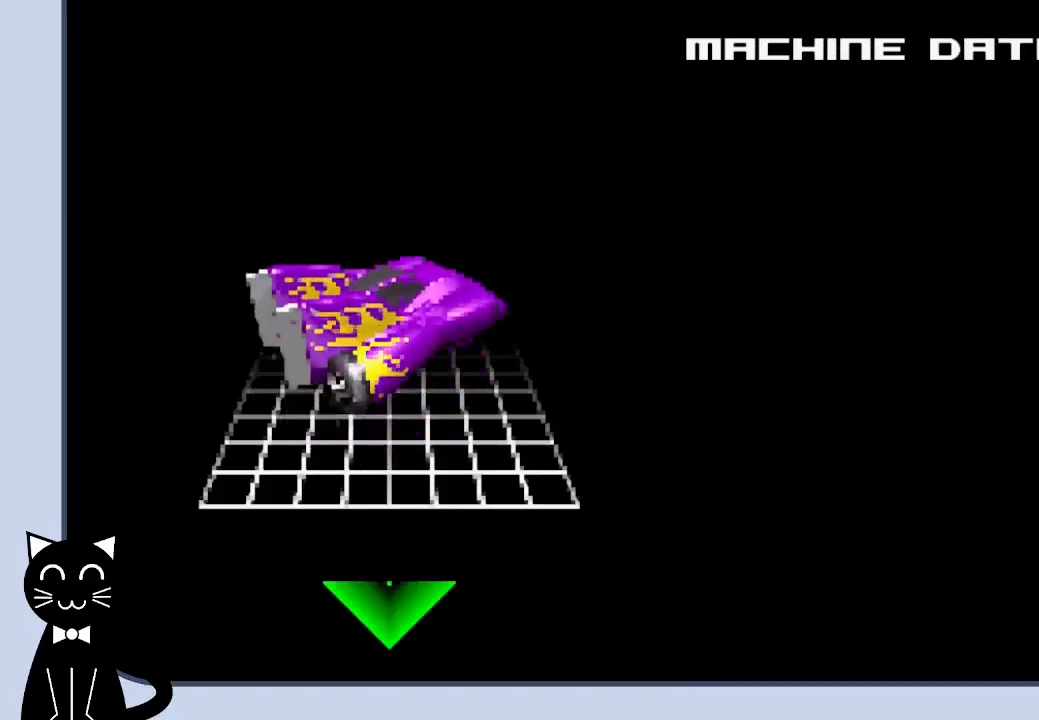
{"buttons": [], "events": [[67, "DPAD_DOWN", "up"], [300, "DPAD_DOWN", "down"], [433, "DPAD_DOWN", "up"]]}
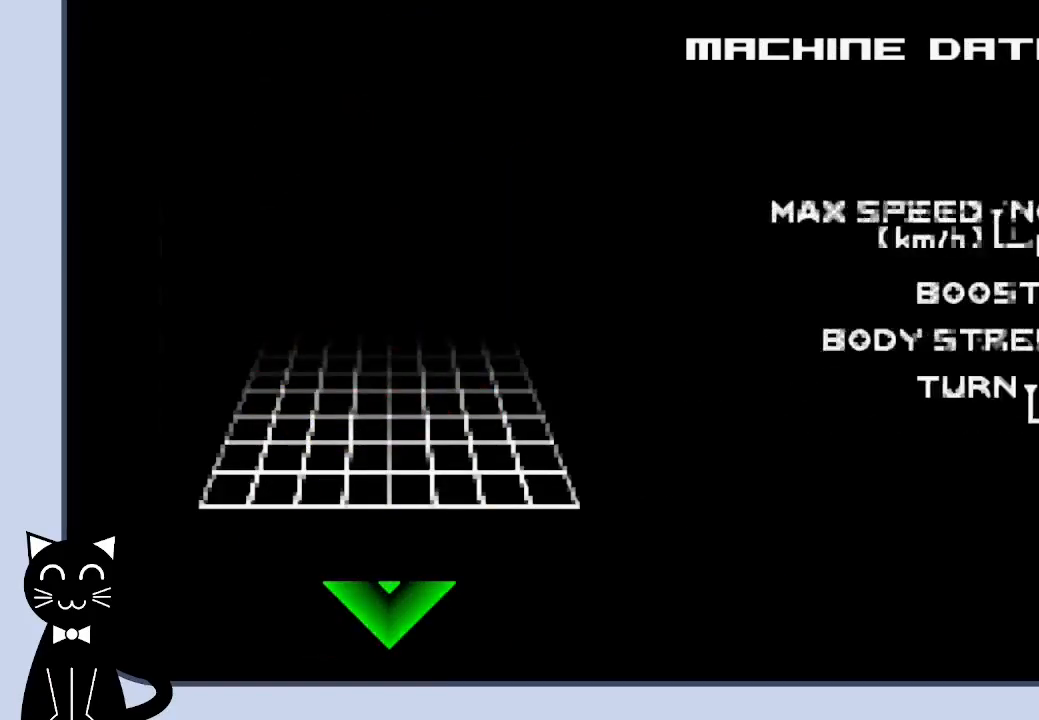
{"buttons": [], "events": [[200, "DPAD_DOWN", "down"], [333, "DPAD_DOWN", "up"]]}
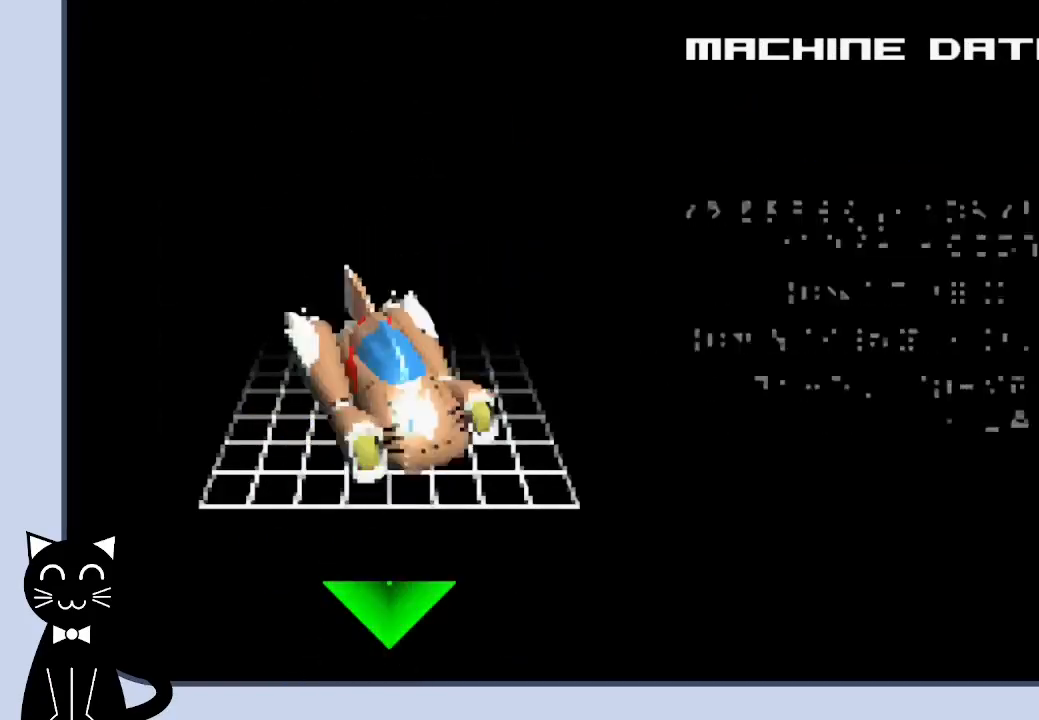
{"buttons": ["DPAD_DOWN"], "events": [[17, "DPAD_DOWN", "down"], [167, "DPAD_DOWN", "up"], [350, "DPAD_DOWN", "down"]]}
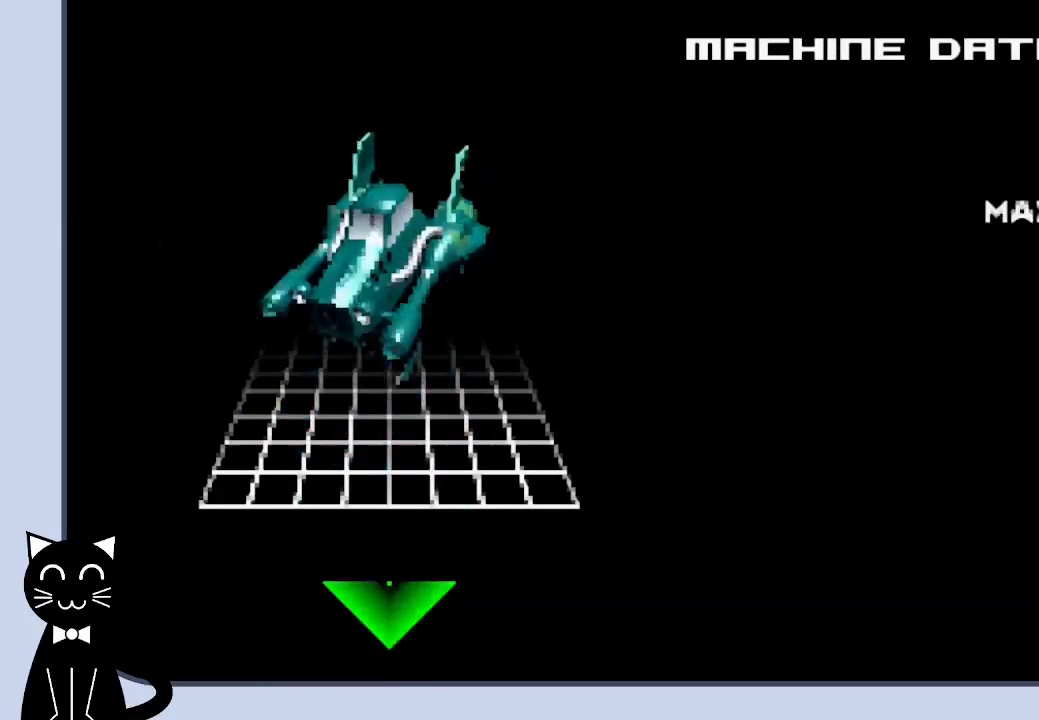
{"buttons": [], "events": [[50, "DPAD_DOWN", "up"], [283, "DPAD_DOWN", "down"], [433, "DPAD_DOWN", "up"]]}
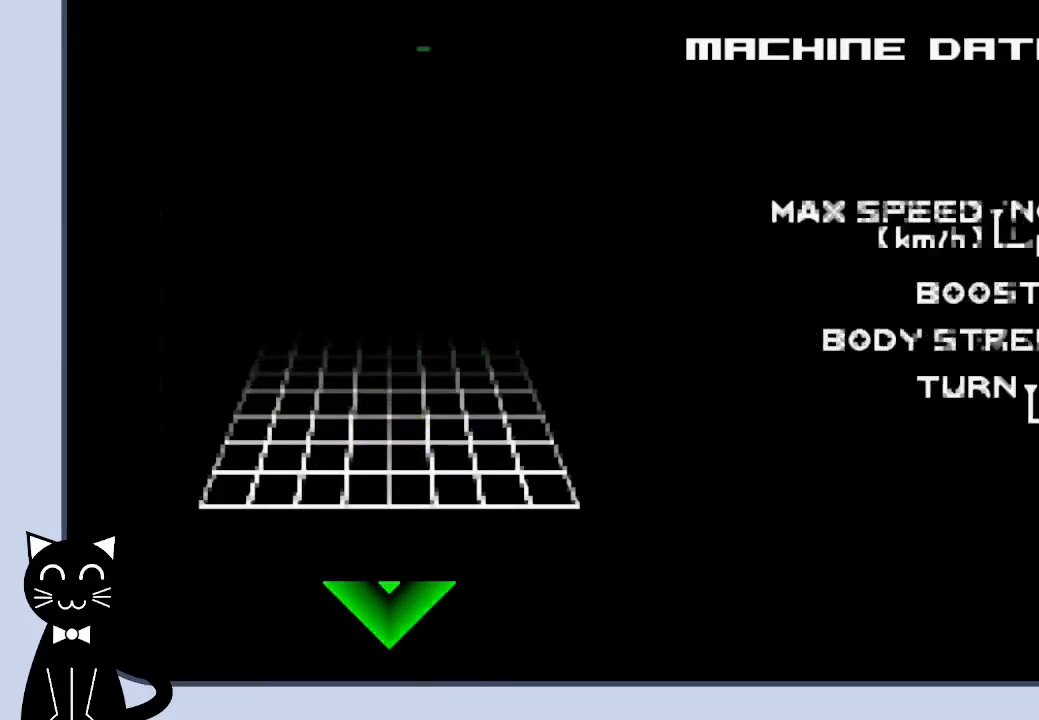
{"buttons": [], "events": [[150, "DPAD_DOWN", "down"], [300, "DPAD_DOWN", "up"]]}
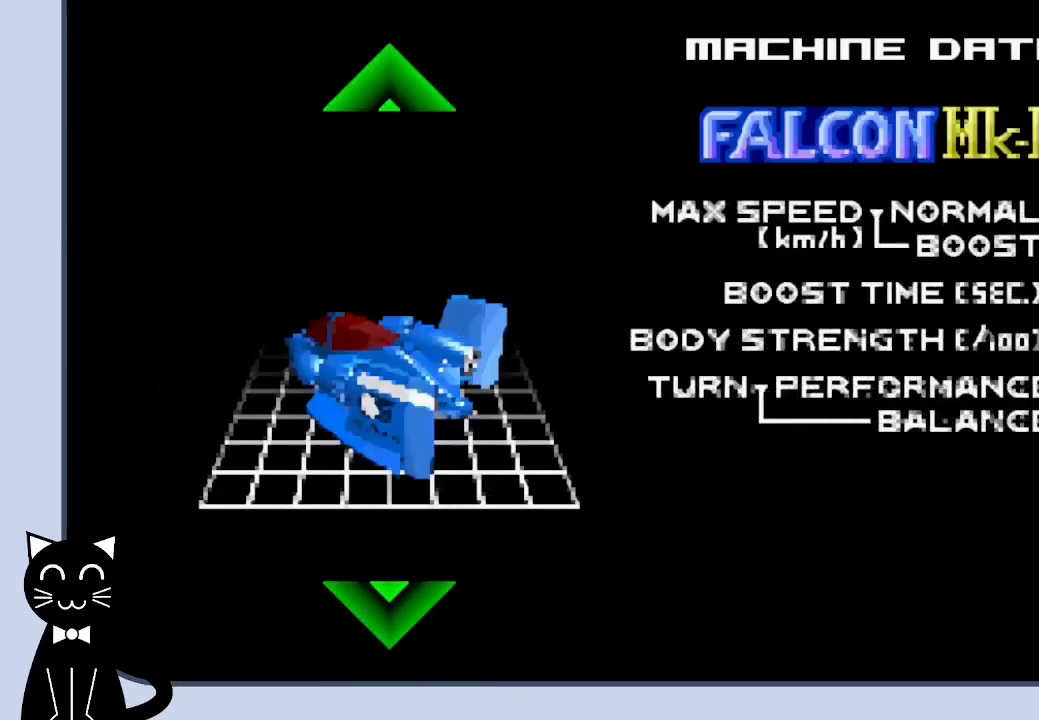
{"buttons": ["CROSS"], "events": [[100, "DPAD_UP", "down"], [250, "DPAD_UP", "up"], [483, "CROSS", "down"]]}
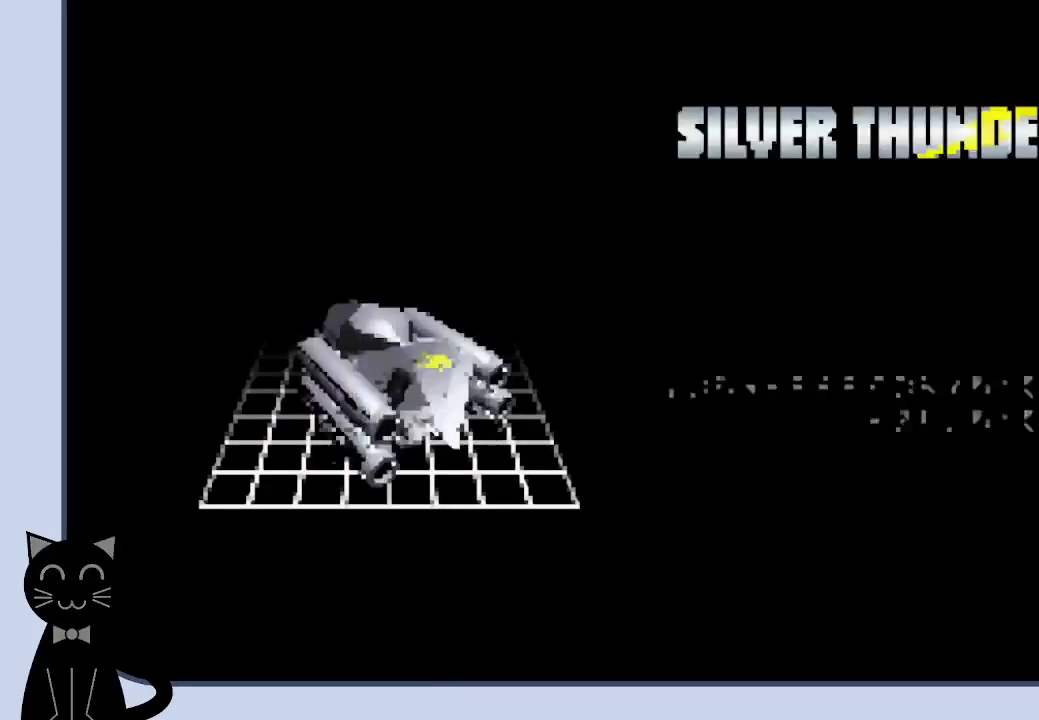
{"buttons": [], "events": [[133, "CROSS", "up"]]}
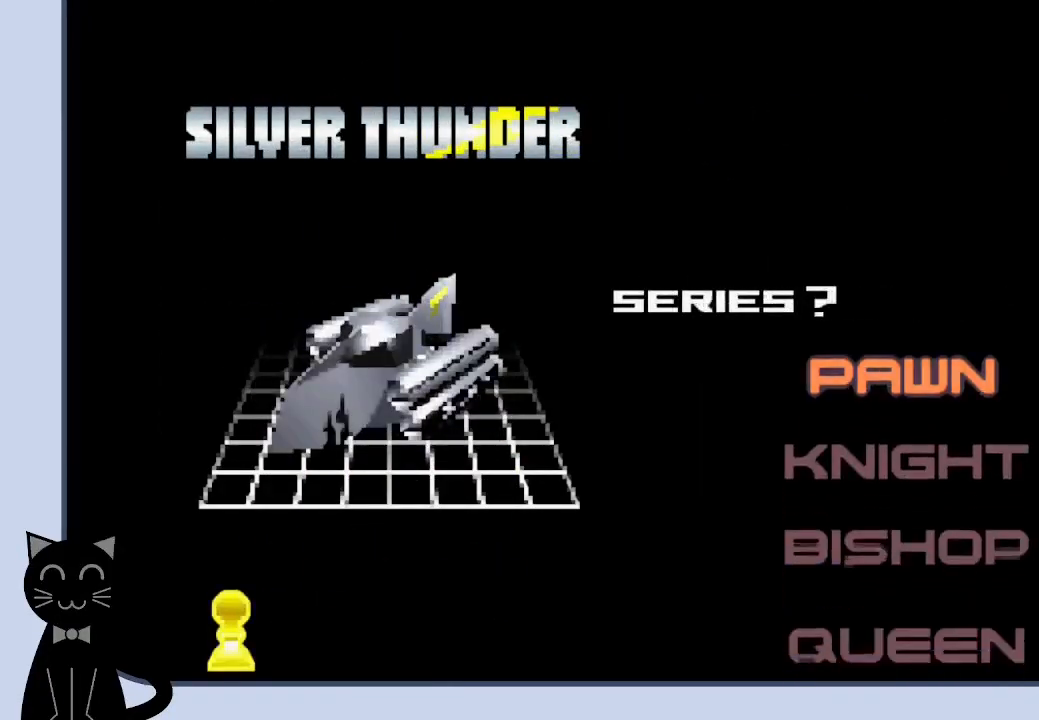
{"buttons": ["CROSS"], "events": [[333, "DPAD_DOWN", "down"], [483, "CROSS", "down"], [483, "DPAD_DOWN", "up"]]}
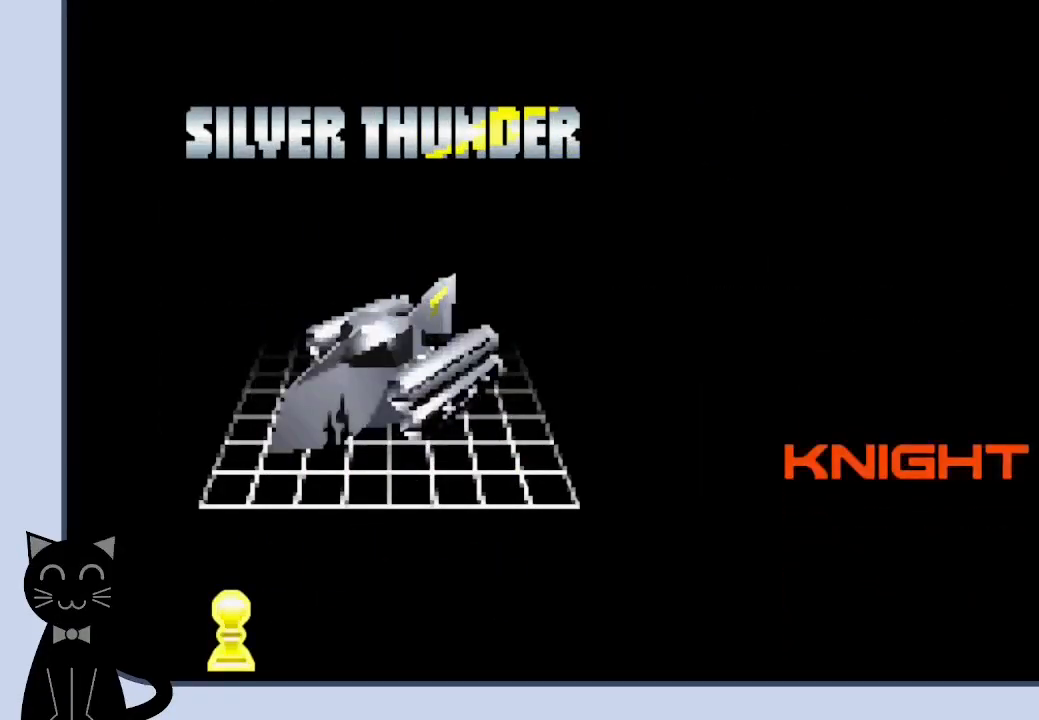
{"buttons": [], "events": [[133, "CROSS", "up"], [383, "DPAD_DOWN", "down"], [483, "DPAD_DOWN", "up"]]}
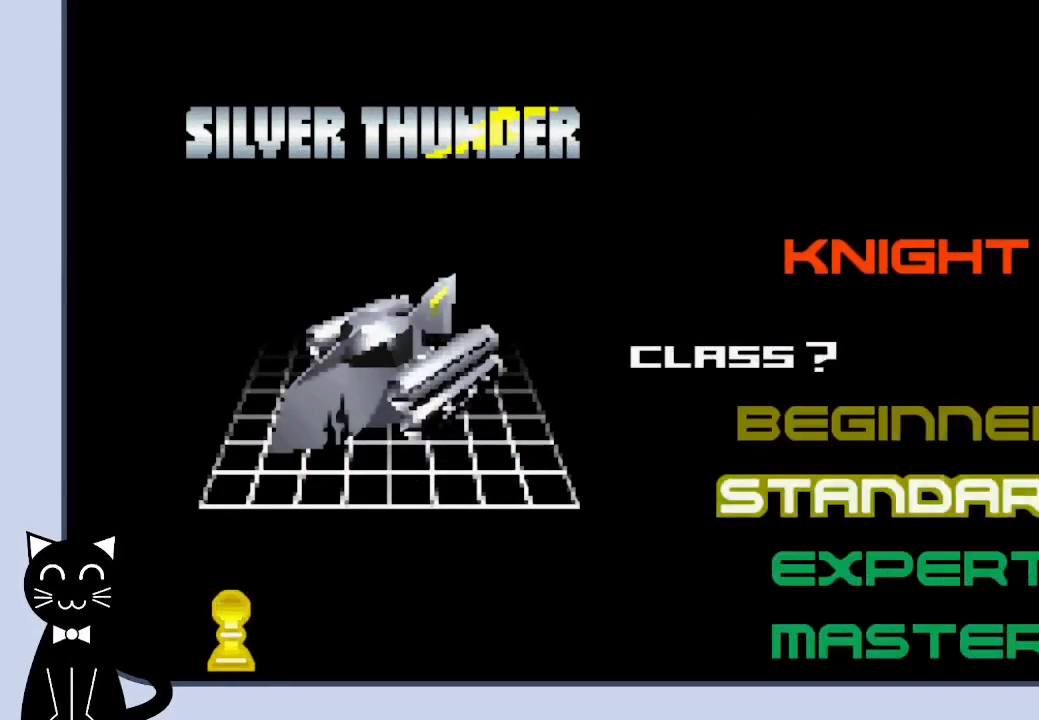
{"buttons": ["CROSS"], "events": [[83, "DPAD_DOWN", "down"], [133, "DPAD_DOWN", "up"], [250, "DPAD_DOWN", "down"], [317, "DPAD_DOWN", "up"], [383, "CROSS", "down"]]}
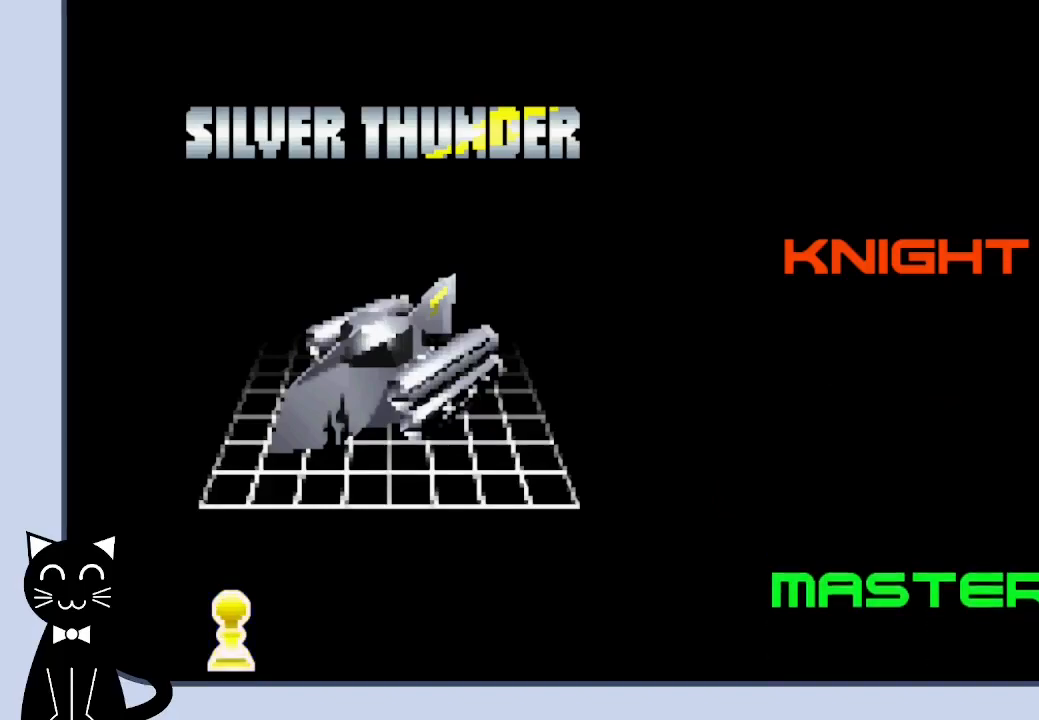
{"buttons": [], "events": [[50, "CROSS", "up"]]}
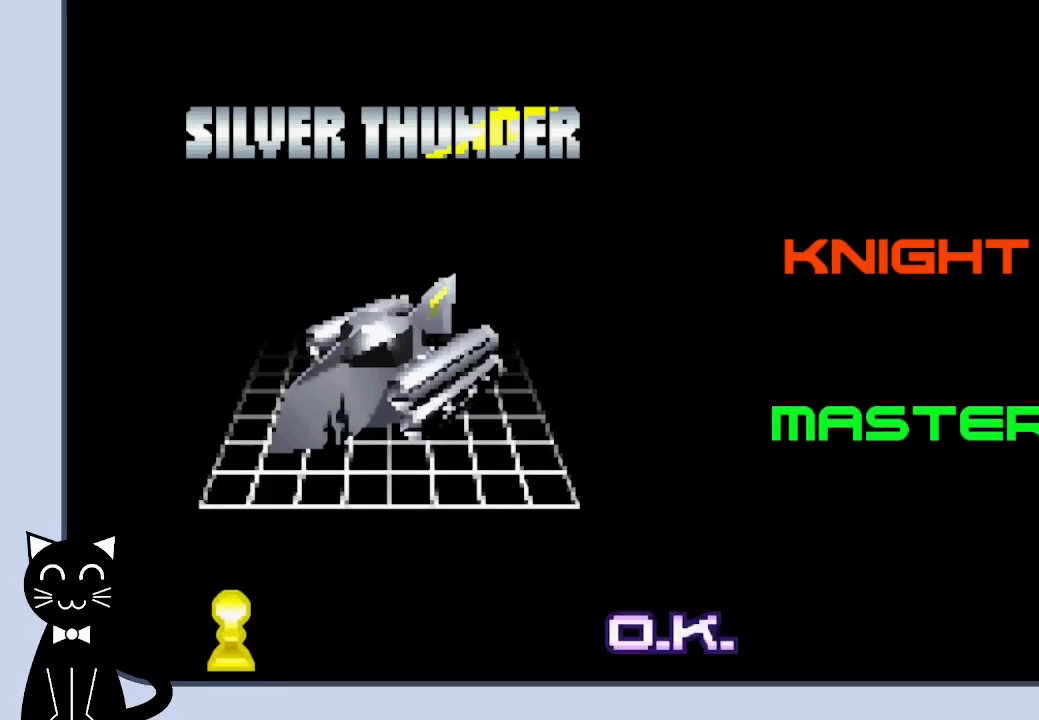
{"buttons": [], "events": [[300, "CROSS", "down"], [450, "CROSS", "up"]]}